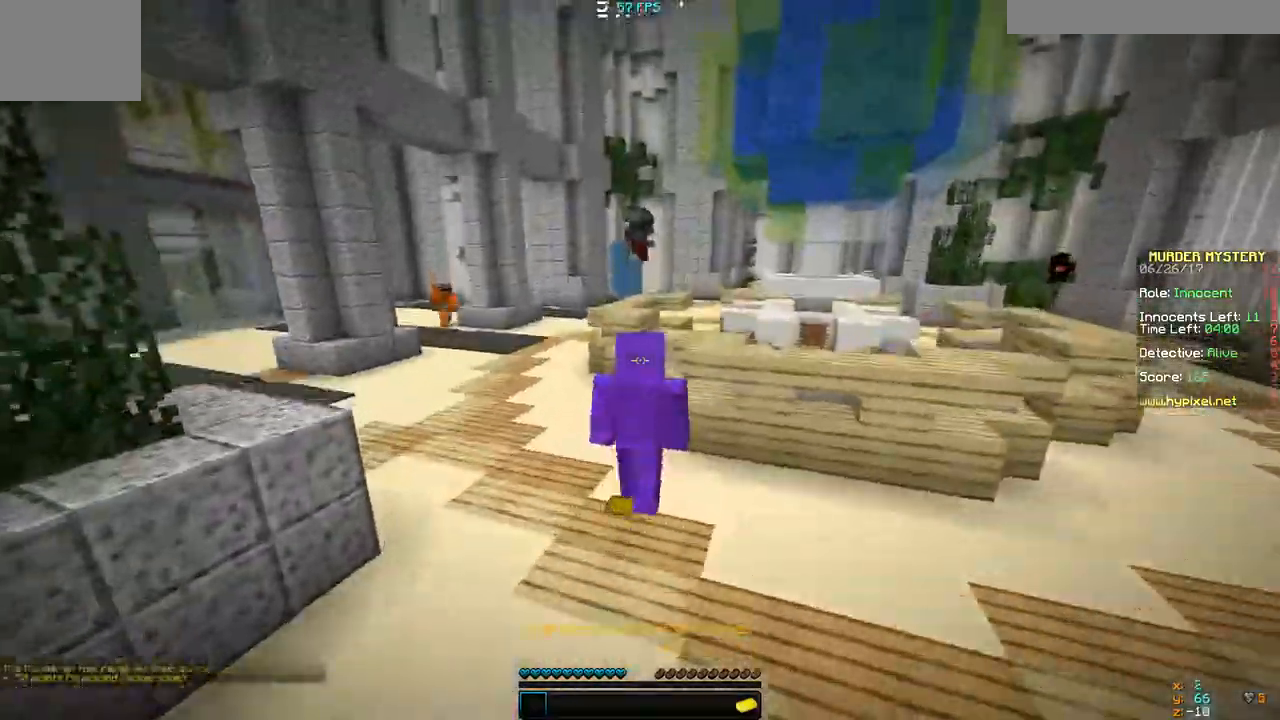
Gameplay with keyboard; each line is a JSON object with the keys held at the frame after it. "events" lists presses ("down") and releases ("up") of "a", "d", "s" and "w" between this image and that frame as [ms after this image, input, new state], when the widget could be followed in between. No other keys are recorded. Mouse input is not recorded.
{"keys": ["w"], "events": [[233, "a", "up"]]}
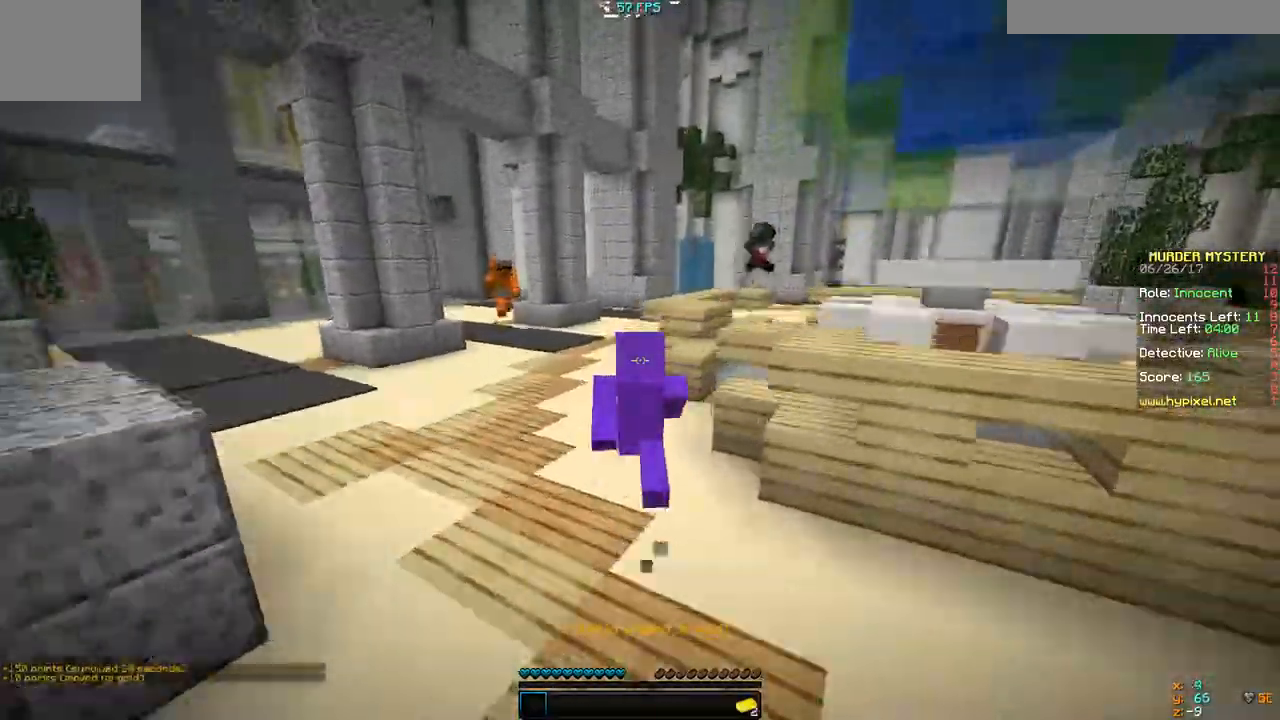
{"keys": ["d", "w"], "events": [[100, "d", "down"]]}
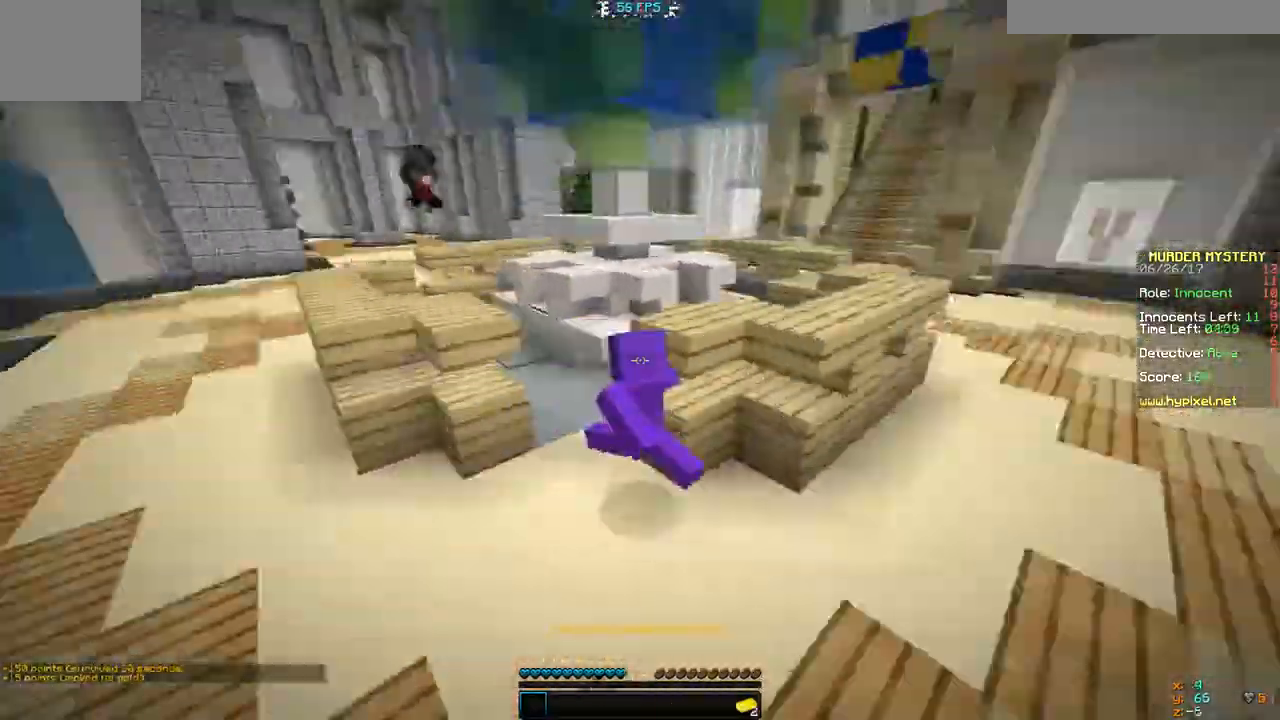
{"keys": ["d", "w"], "events": []}
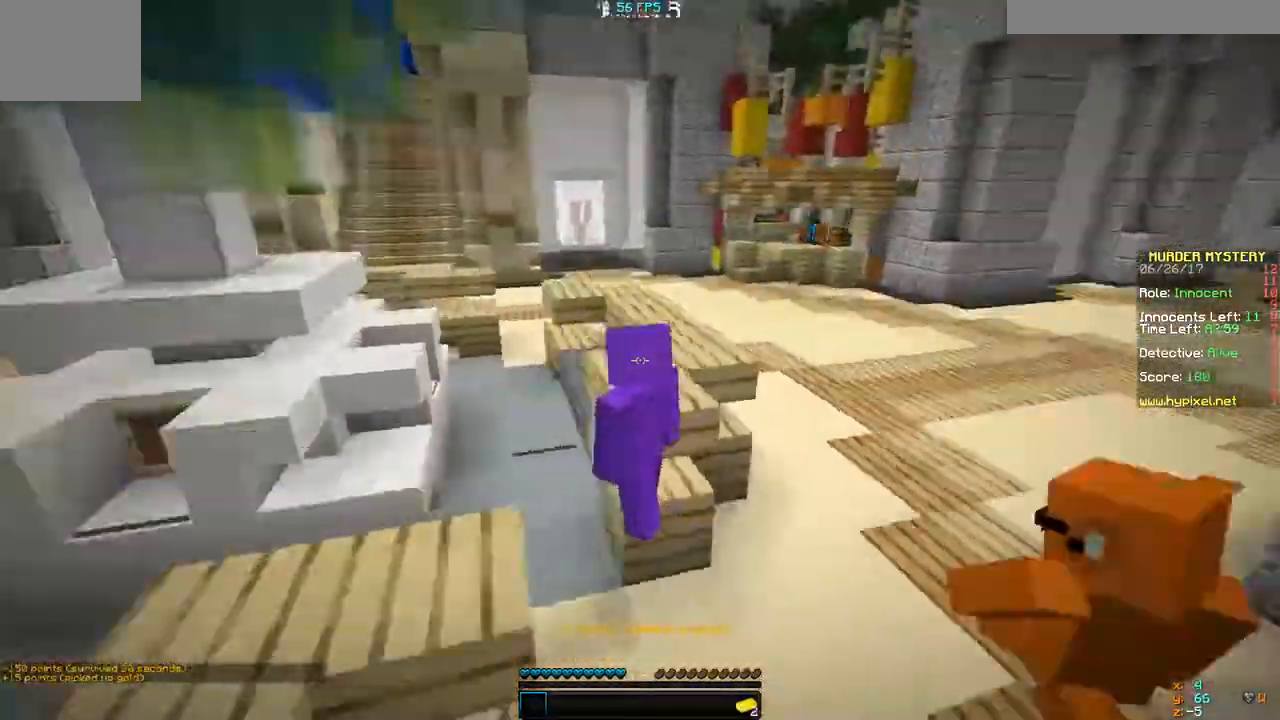
{"keys": ["d", "w"], "events": []}
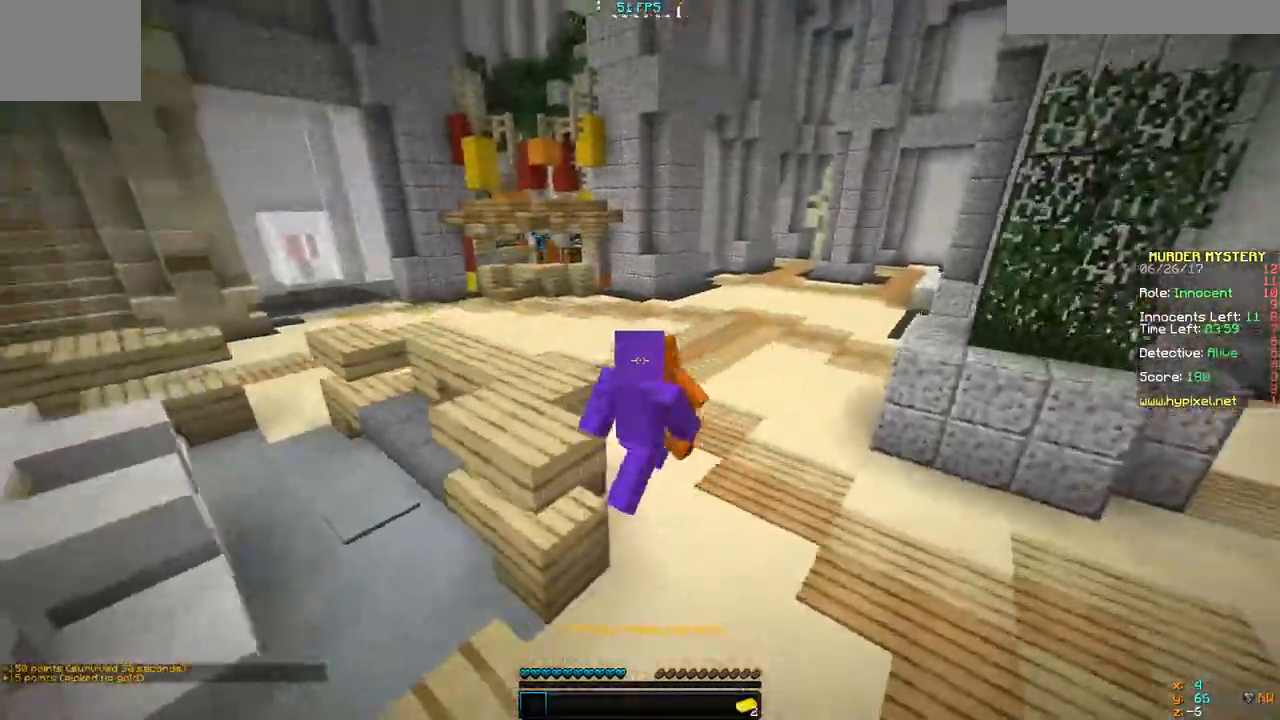
{"keys": ["d", "w"], "events": []}
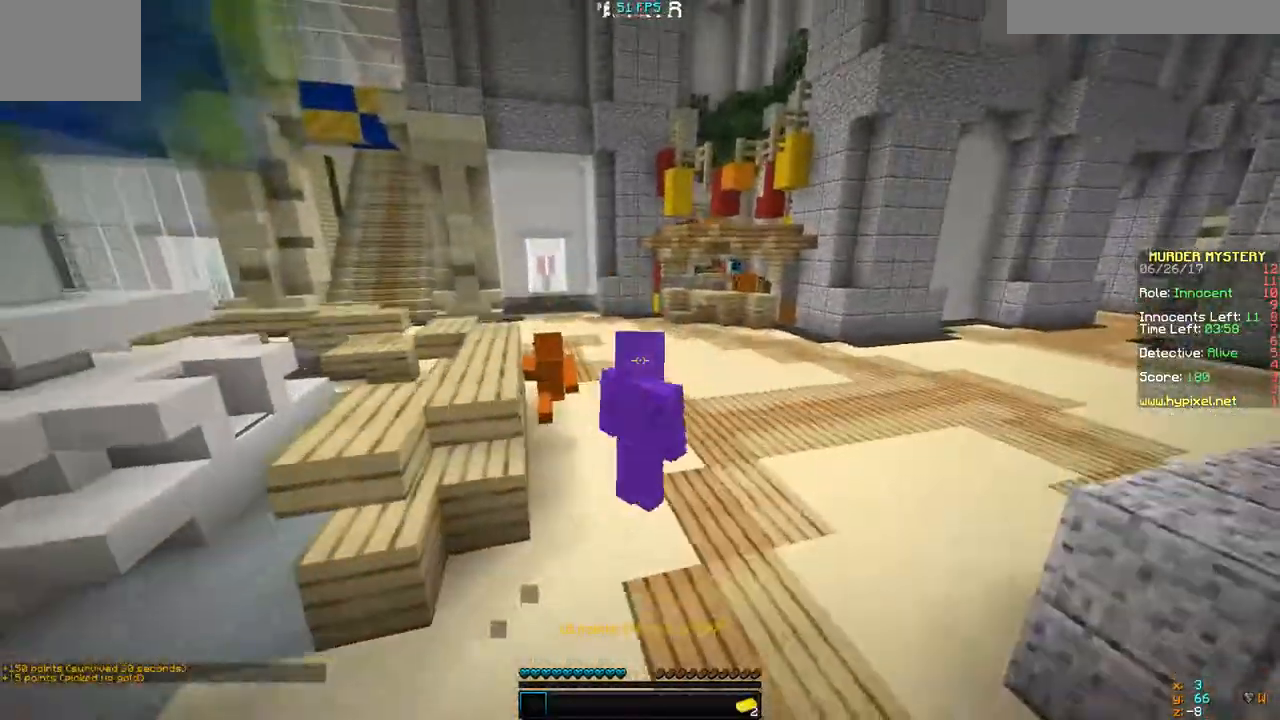
{"keys": ["w"], "events": [[300, "d", "up"]]}
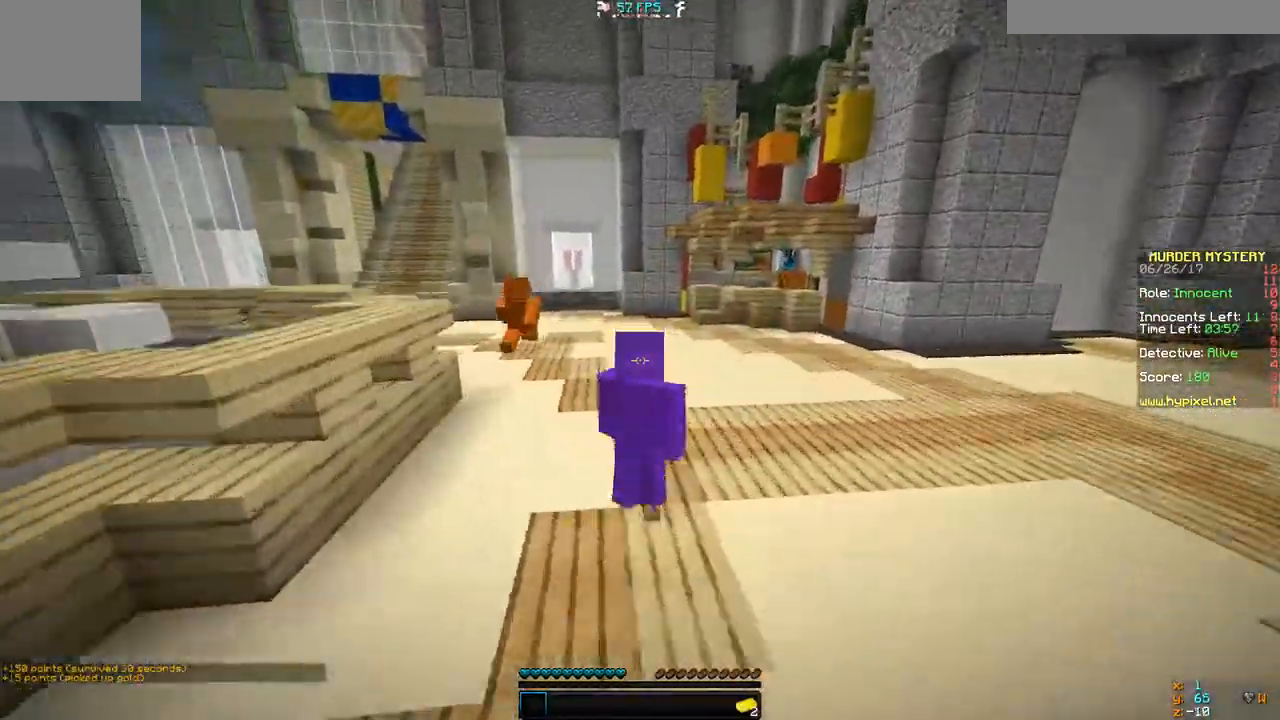
{"keys": ["w"], "events": []}
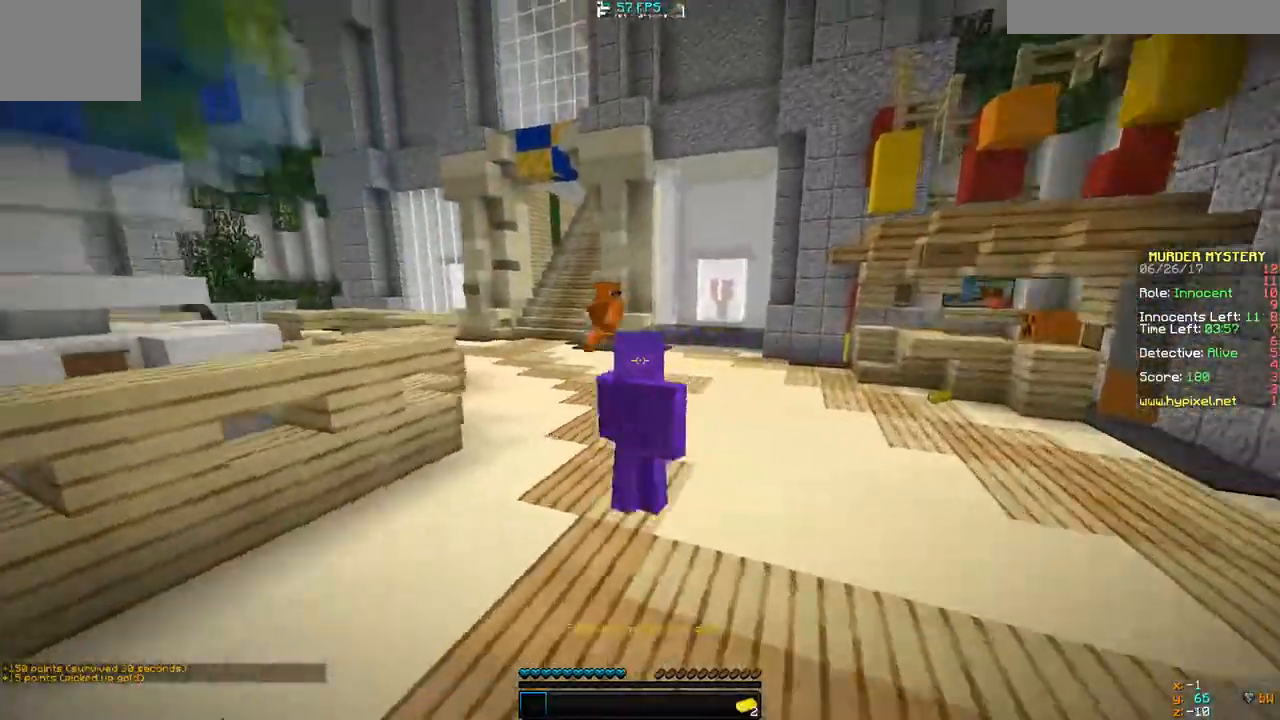
{"keys": ["d", "w"], "events": [[467, "d", "down"]]}
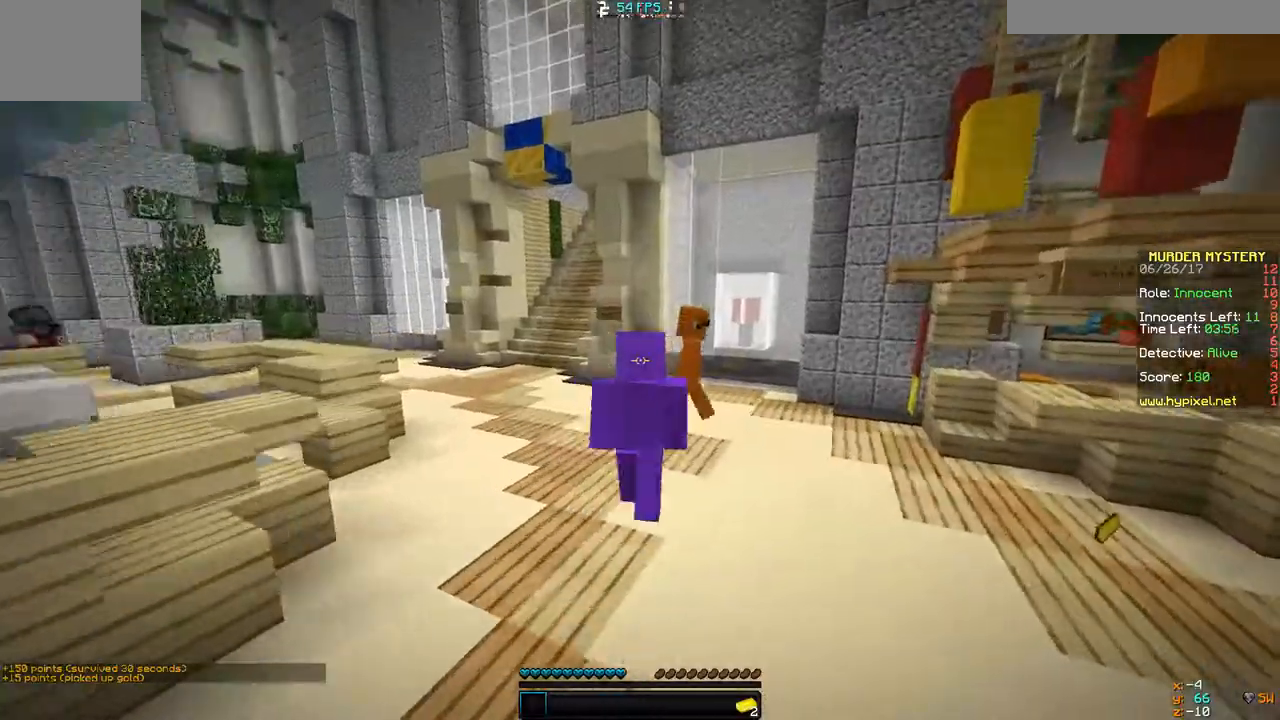
{"keys": ["d", "w"], "events": []}
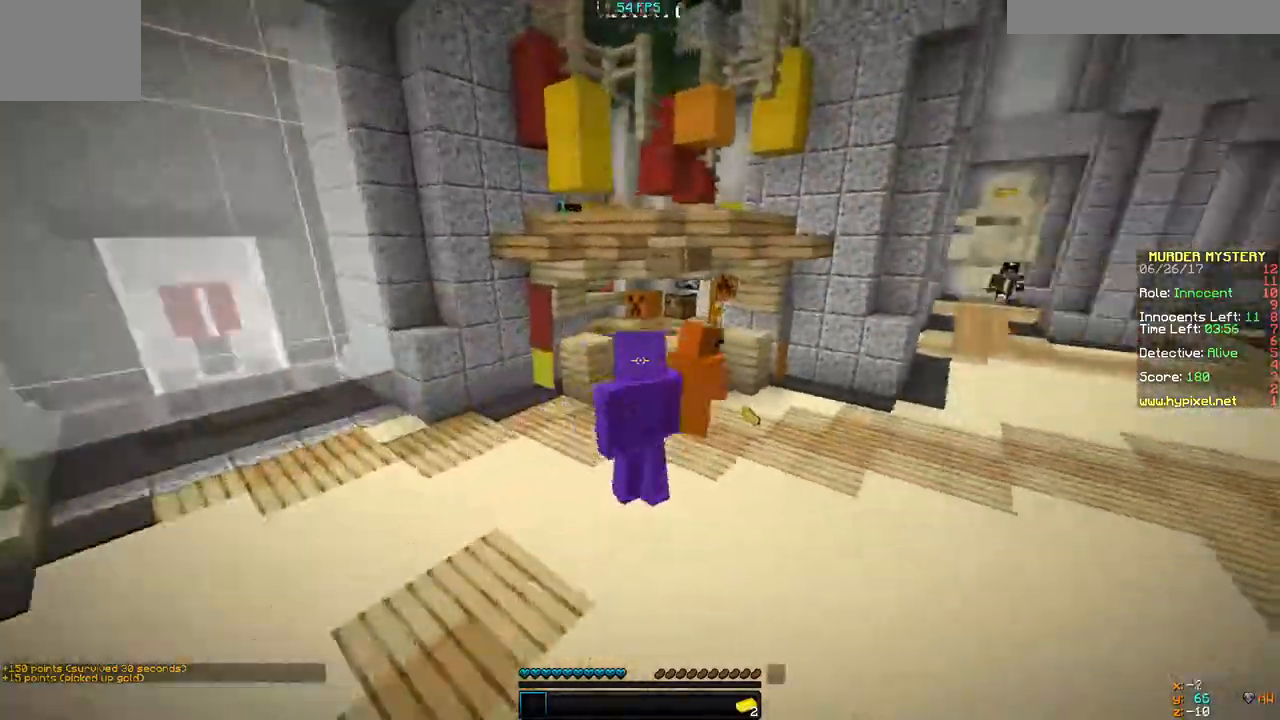
{"keys": ["d", "w"], "events": []}
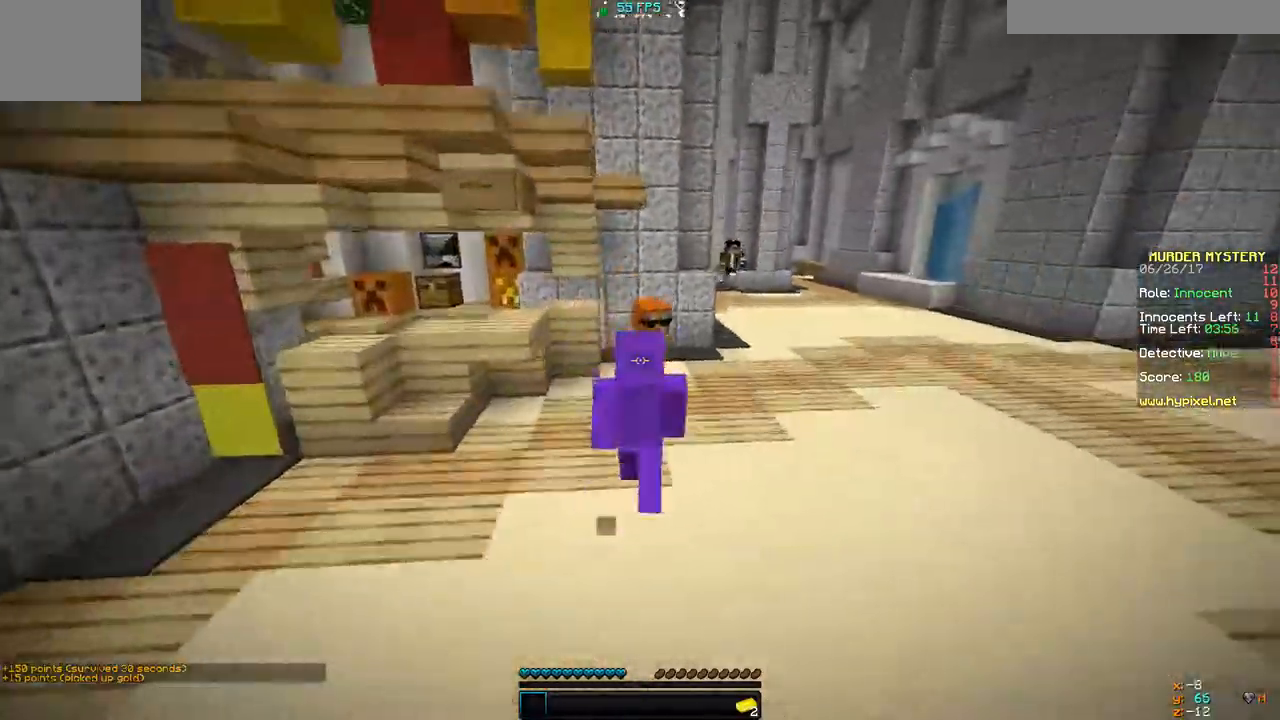
{"keys": ["a", "w"], "events": [[333, "a", "down"], [333, "d", "up"]]}
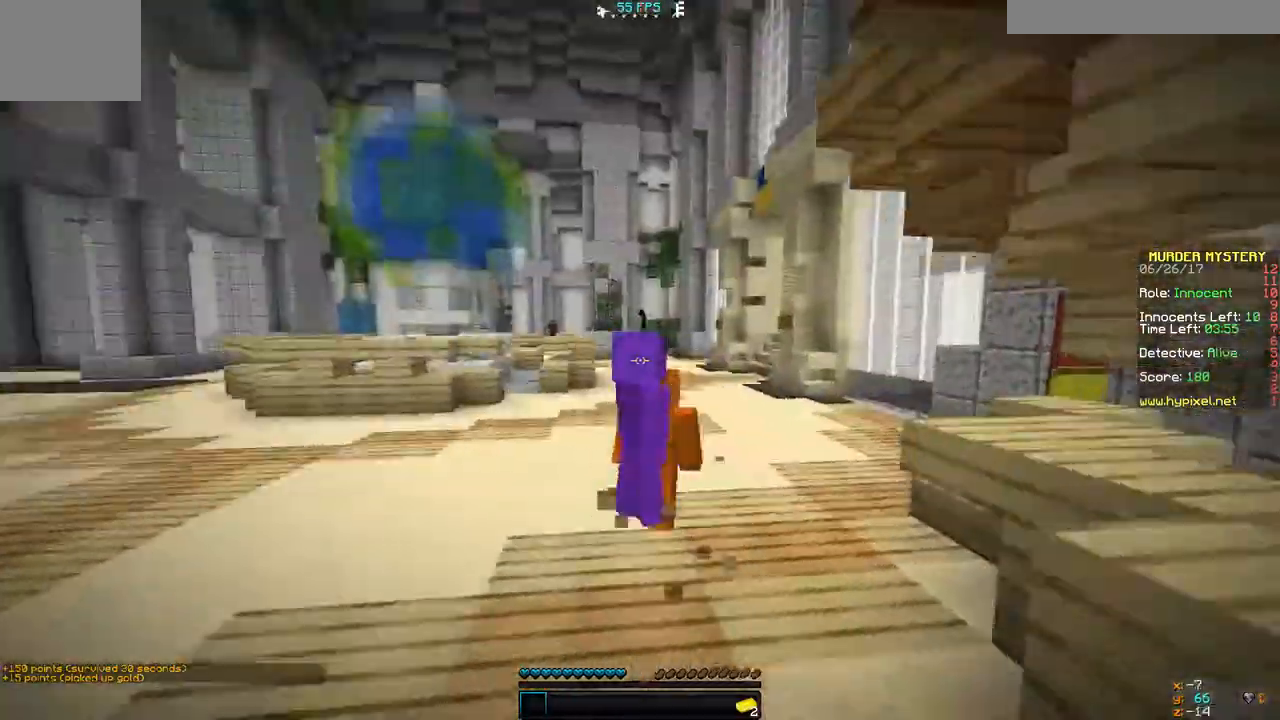
{"keys": ["w"], "events": [[500, "a", "up"]]}
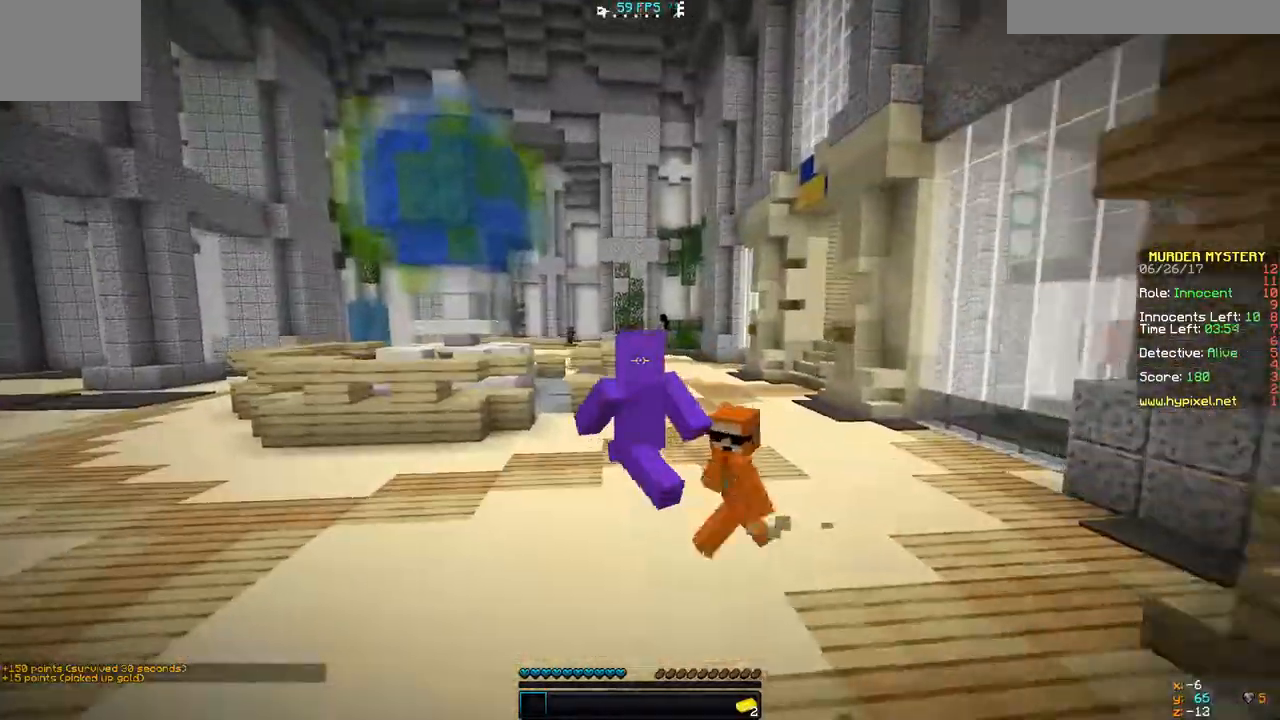
{"keys": ["w"], "events": [[200, "d", "down"], [433, "d", "up"]]}
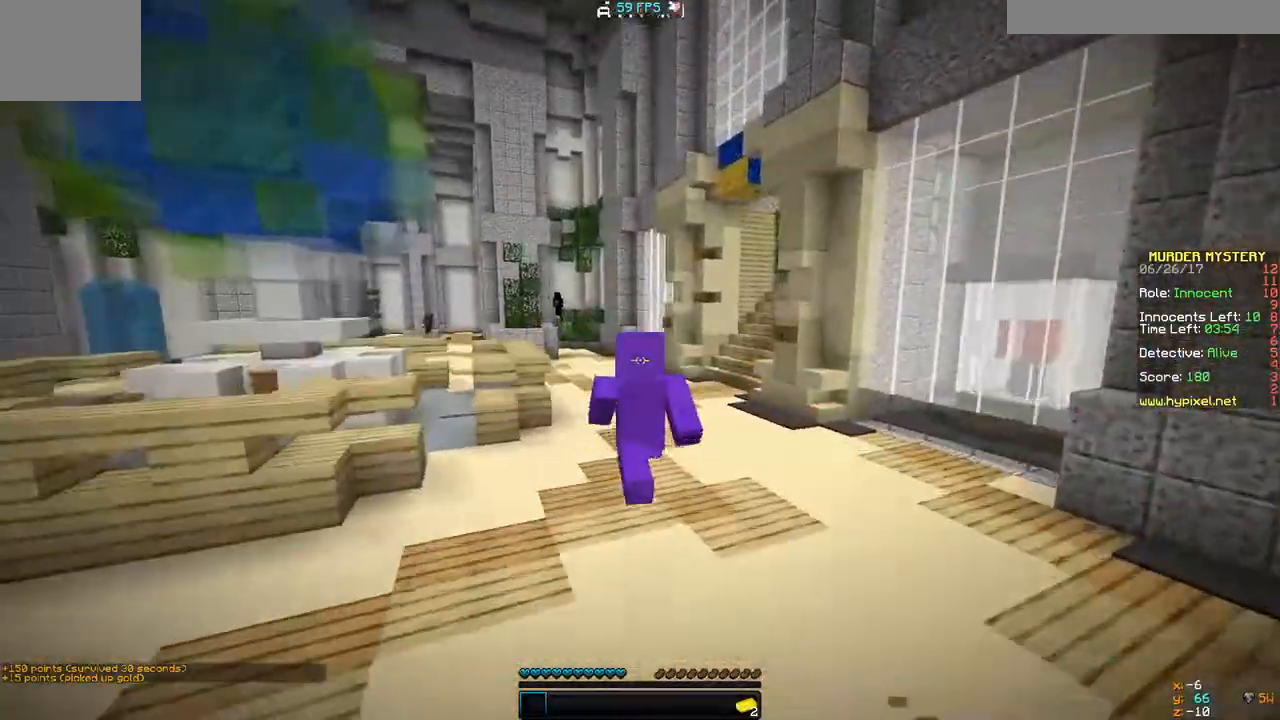
{"keys": ["w"], "events": []}
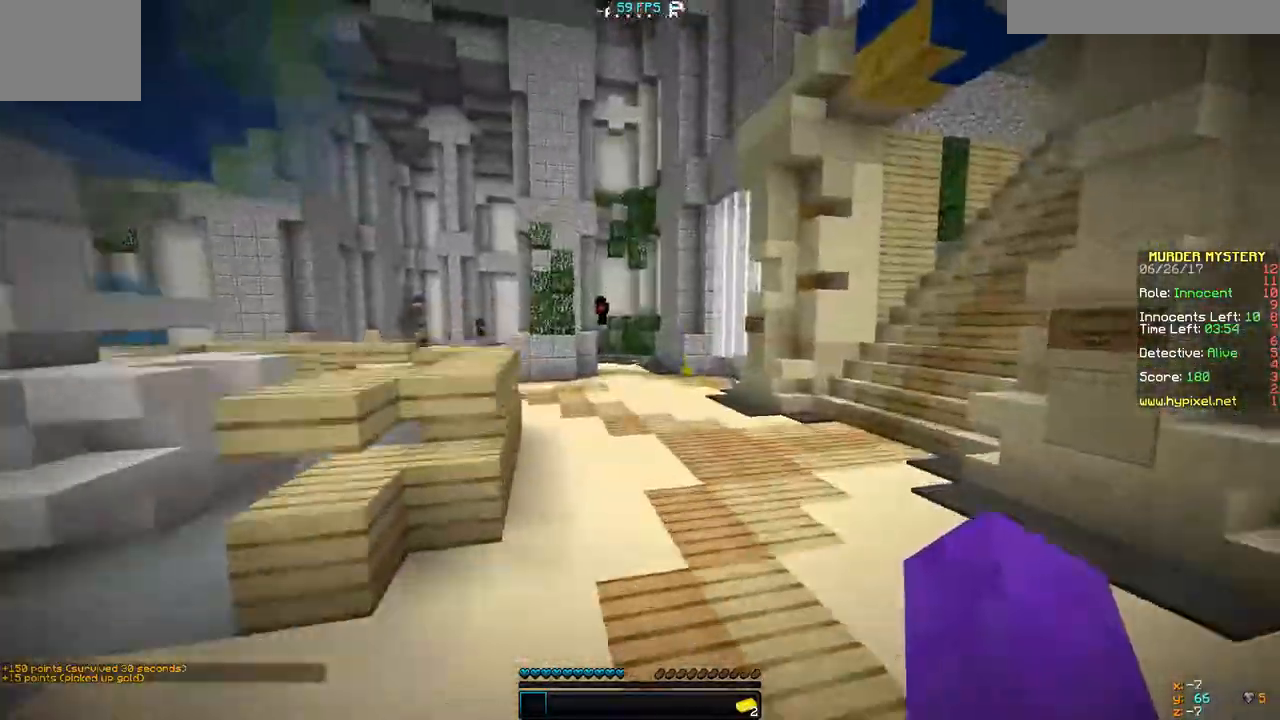
{"keys": ["d", "w"], "events": [[300, "d", "down"]]}
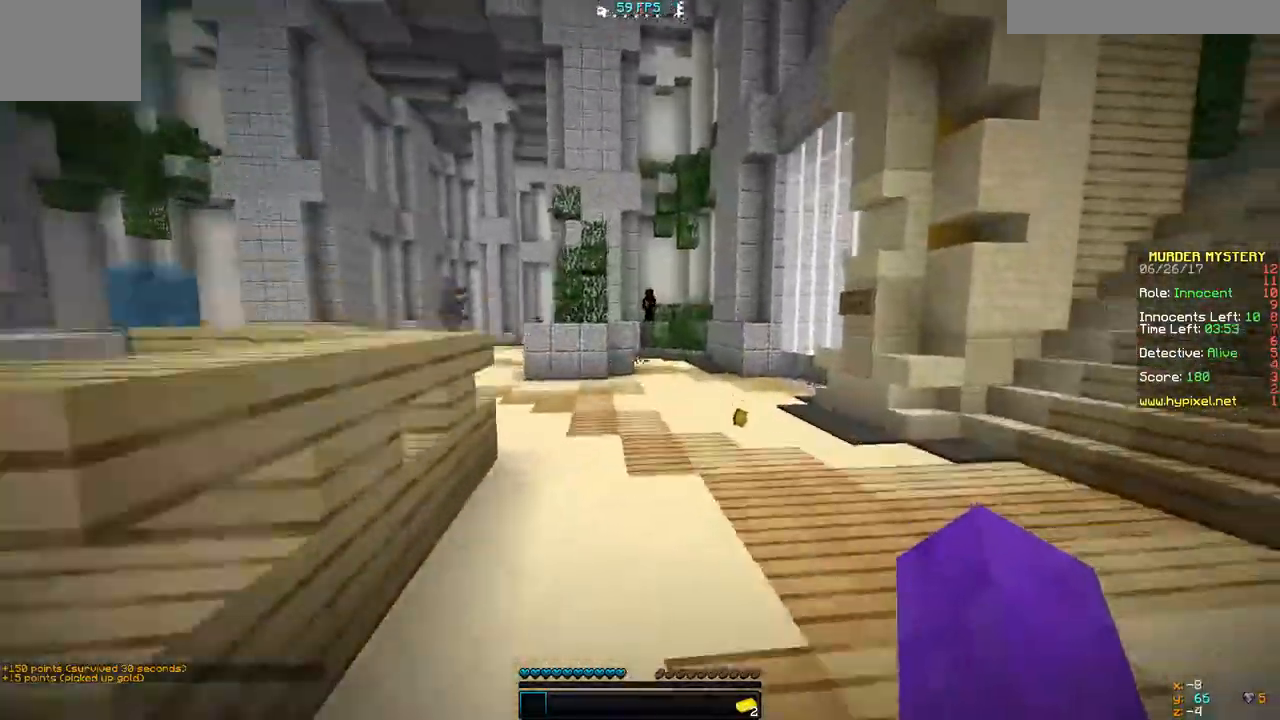
{"keys": ["d", "w"], "events": []}
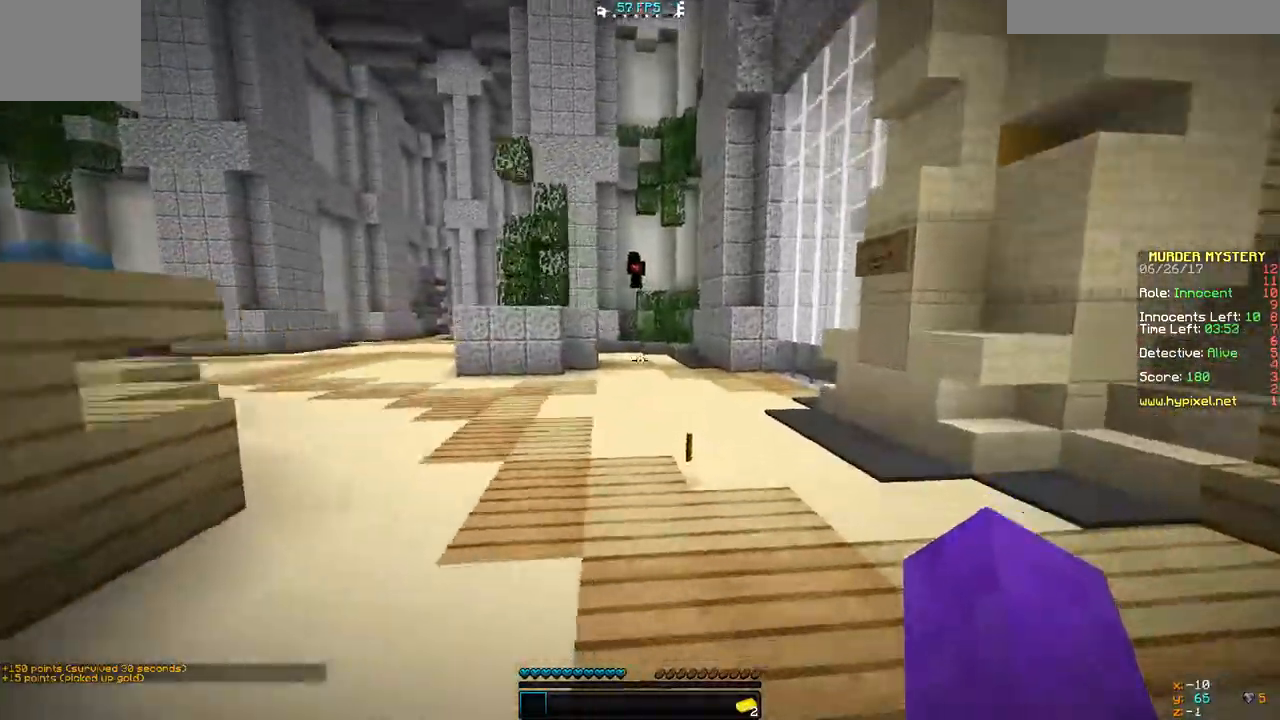
{"keys": ["w"], "events": [[67, "d", "up"]]}
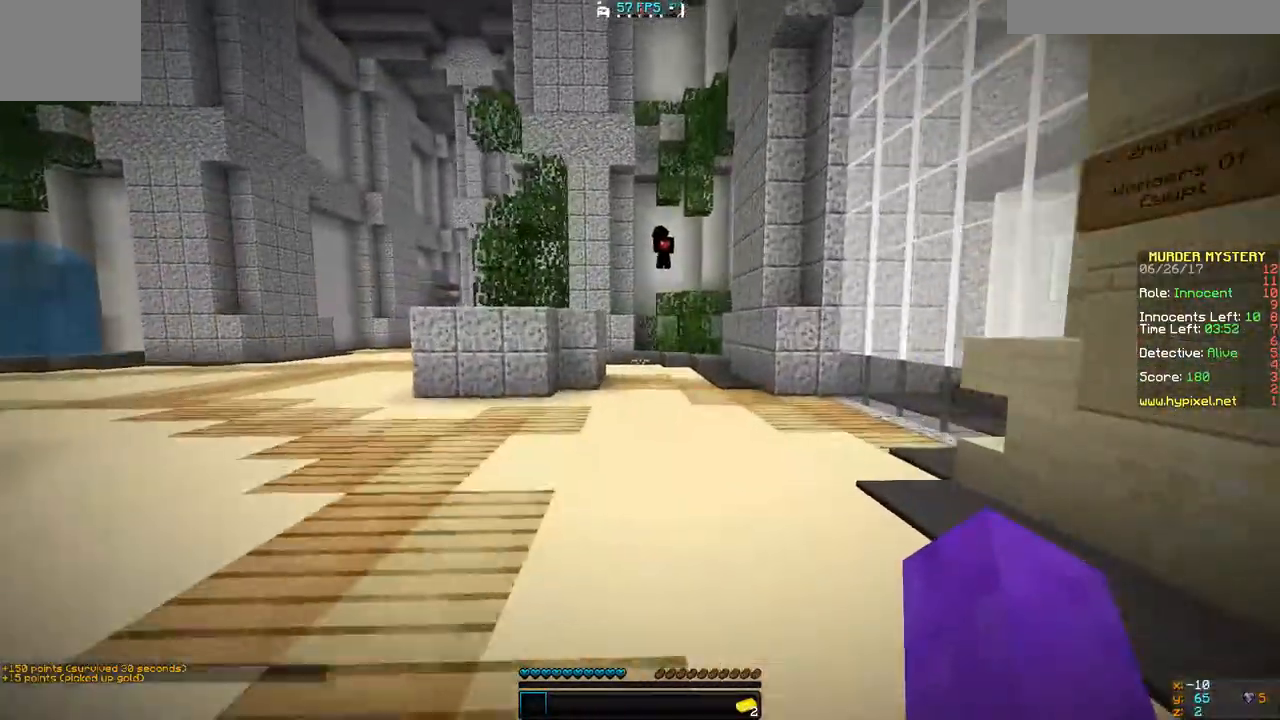
{"keys": ["w"], "events": []}
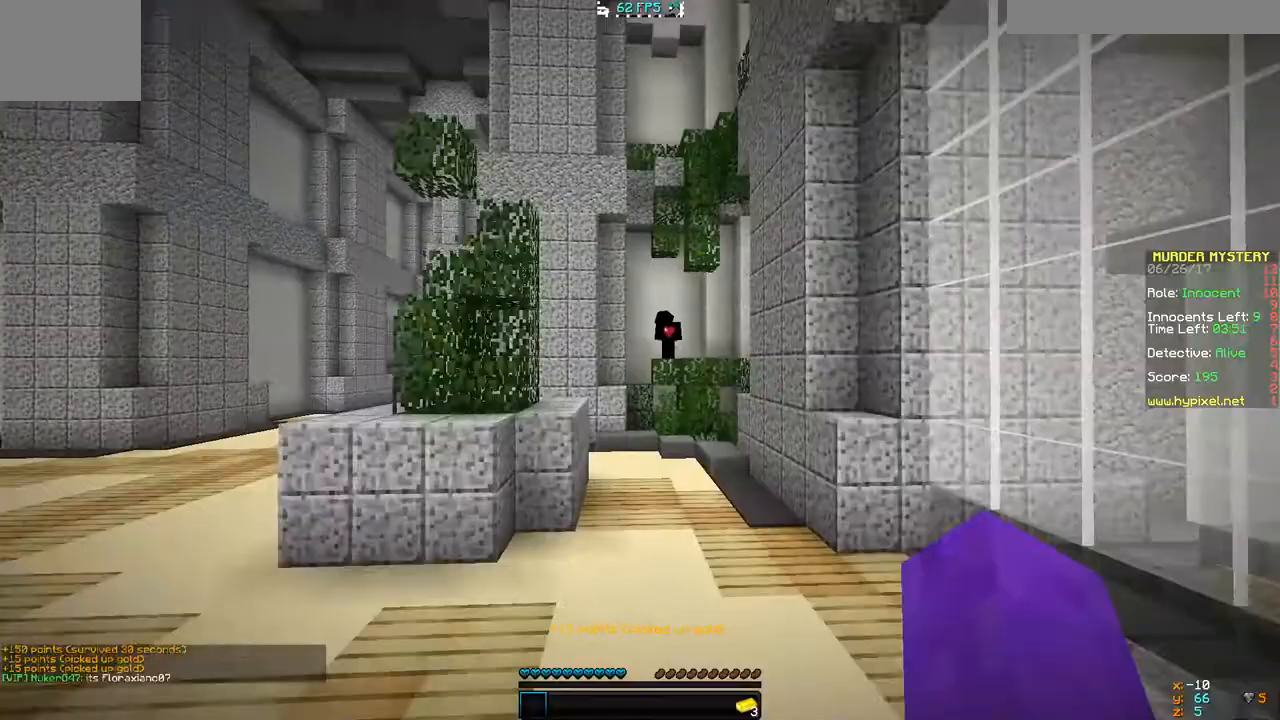
{"keys": ["w"], "events": []}
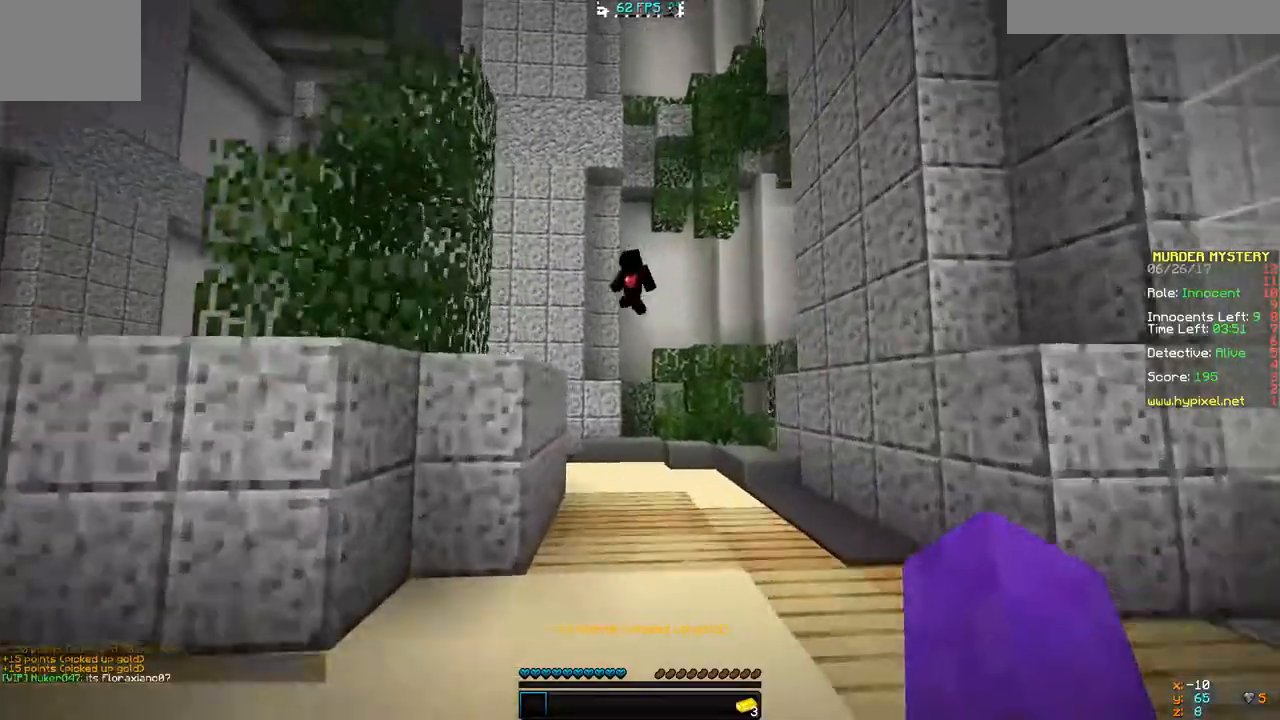
{"keys": ["w"], "events": []}
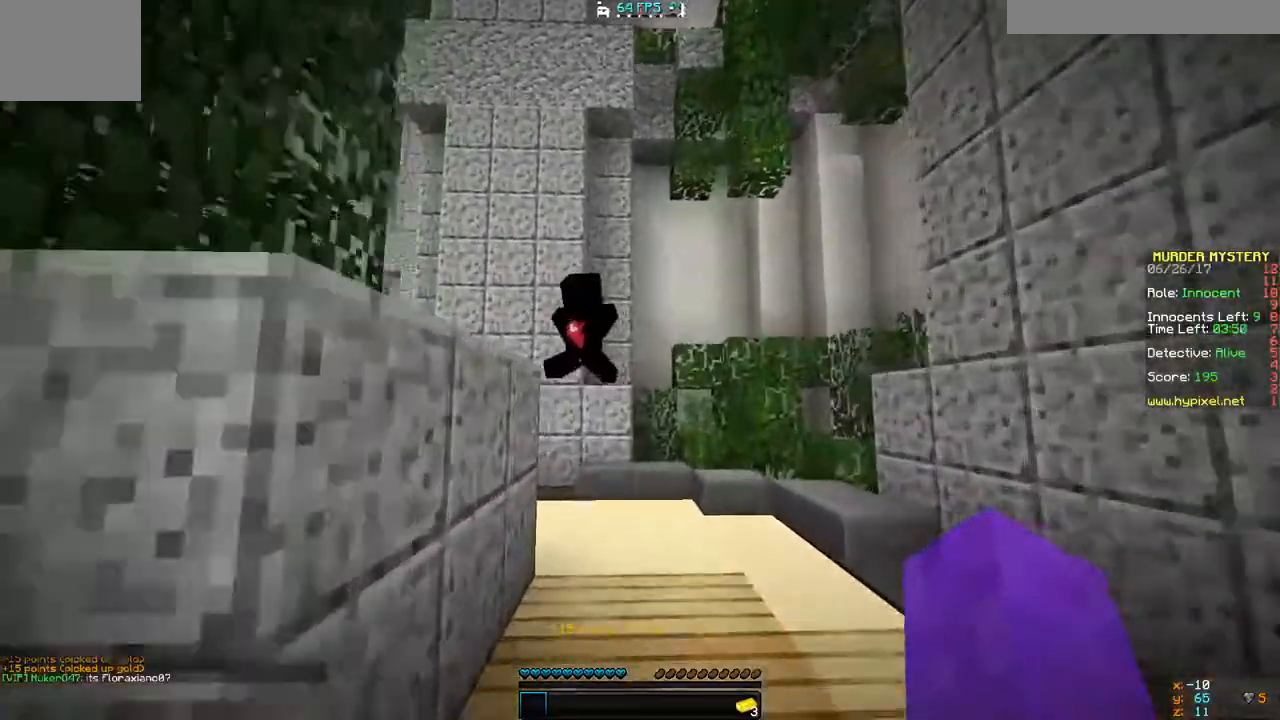
{"keys": ["d"], "events": [[233, "d", "down"], [467, "w", "up"]]}
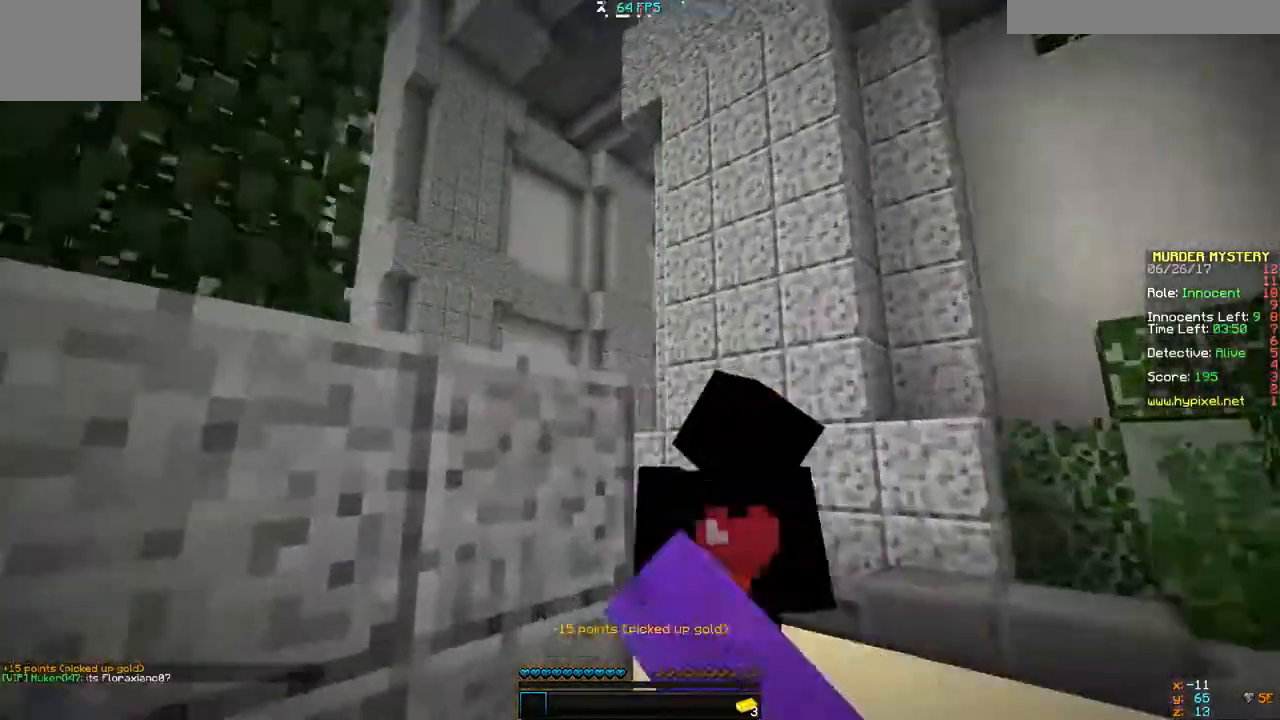
{"keys": [], "events": [[33, "s", "down"], [233, "a", "down"], [267, "d", "up"], [467, "a", "up"], [500, "s", "up"]]}
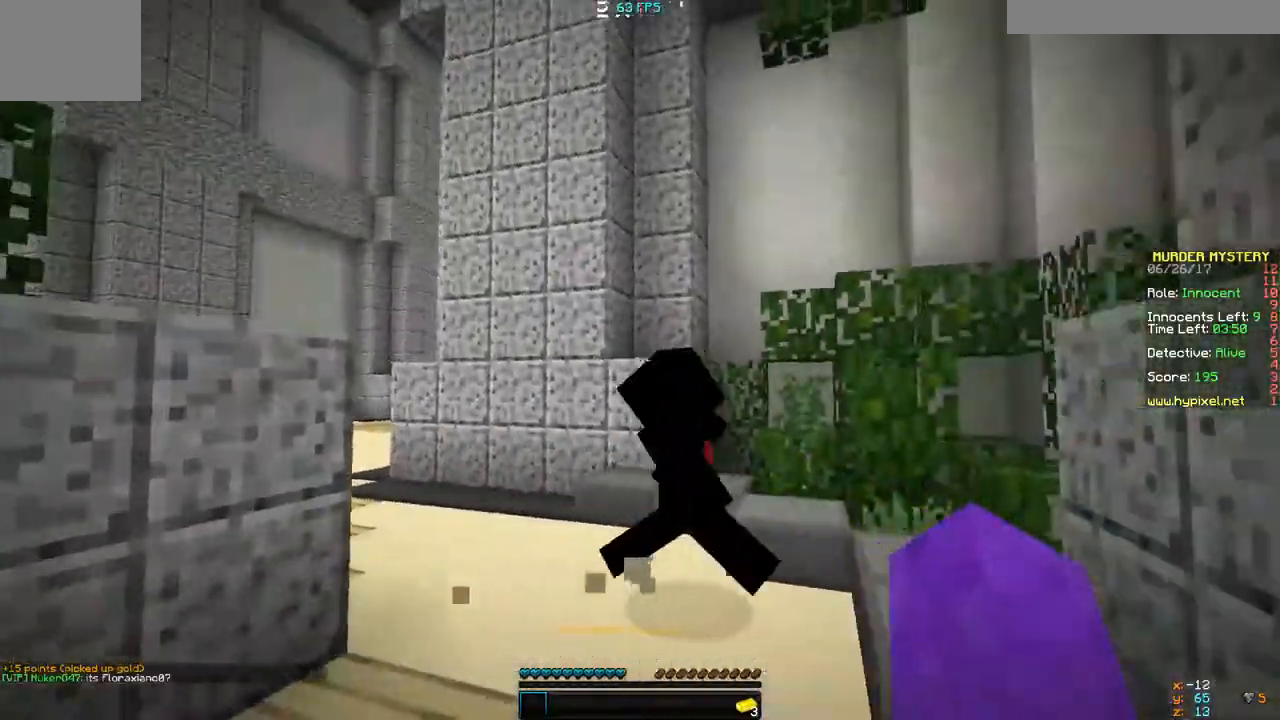
{"keys": [], "events": [[133, "w", "down"], [300, "a", "down"], [433, "a", "up"], [433, "w", "up"]]}
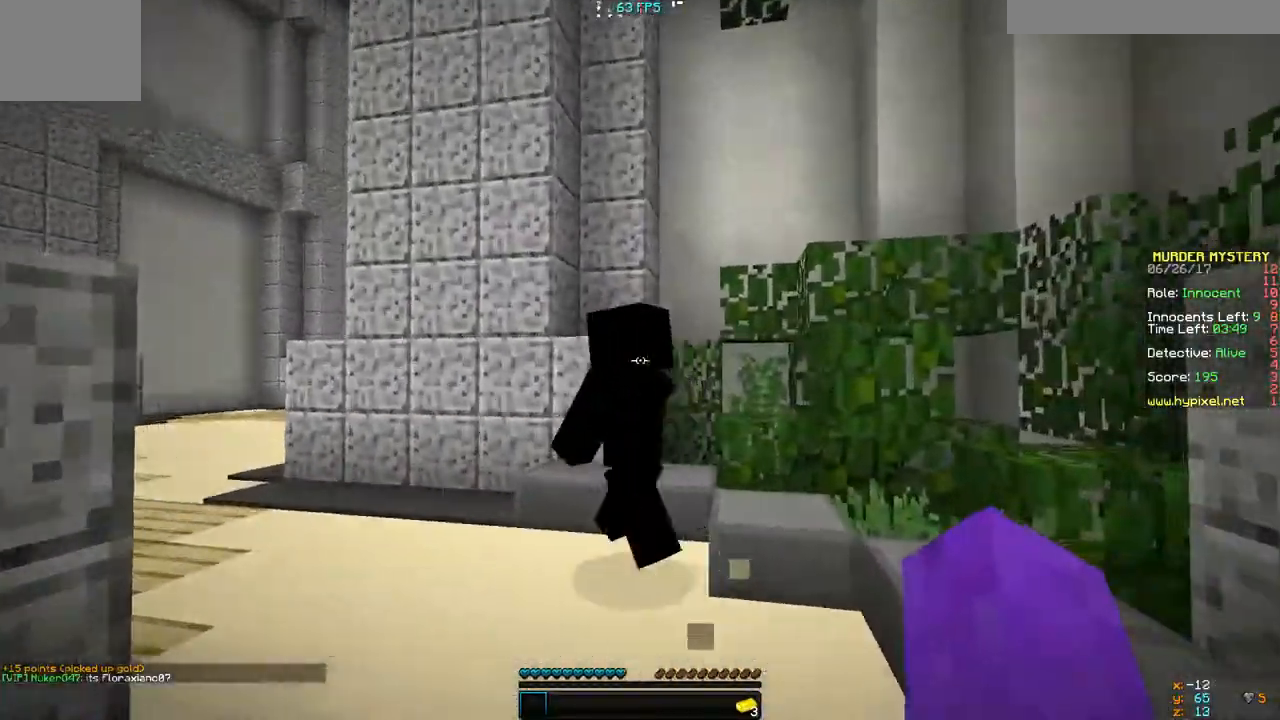
{"keys": [], "events": [[100, "s", "down"], [467, "s", "up"]]}
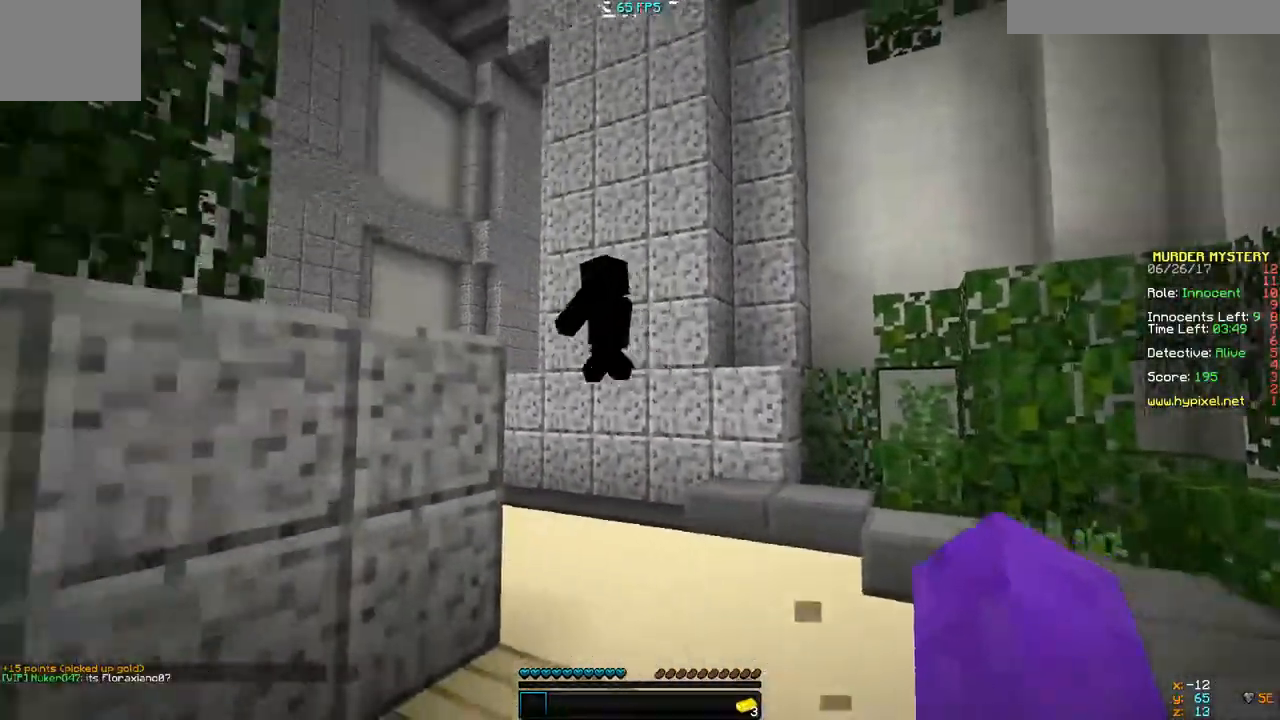
{"keys": ["d"], "events": [[100, "w", "down"], [300, "w", "up"], [467, "d", "down"]]}
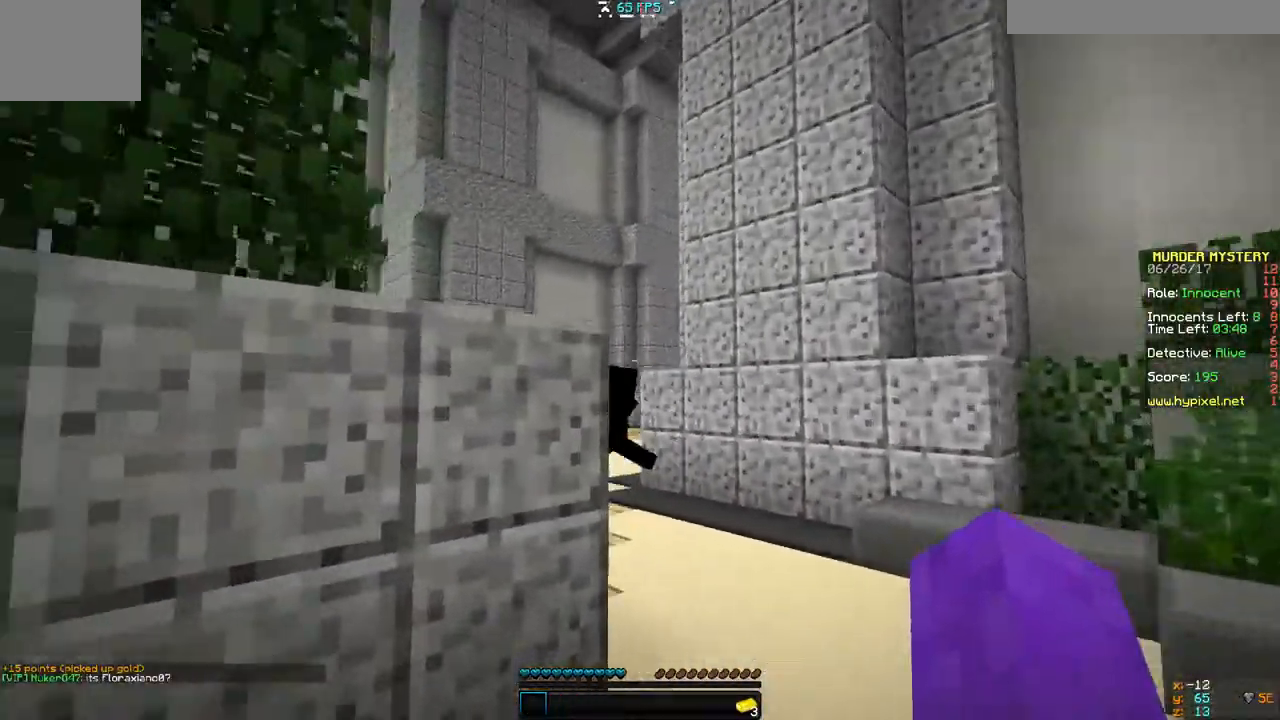
{"keys": [], "events": [[433, "d", "up"]]}